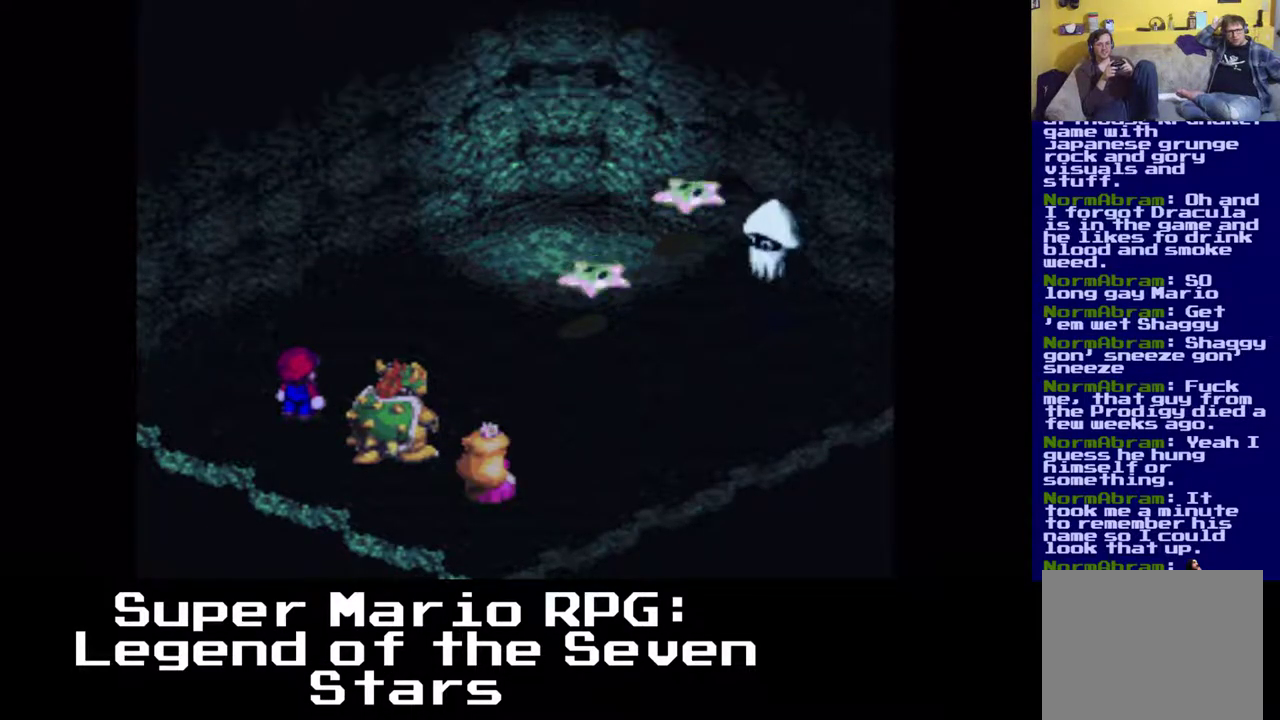
Gameplay with a controller (Xbox layout); each line is a JSON object with the inputs held at the frame after it. "events" lists button and stick changes between this image and that frame as [ms after this image, input, new state], when the widget could be followed in between. Not read: left_stick right_stick.
{"buttons": [], "events": []}
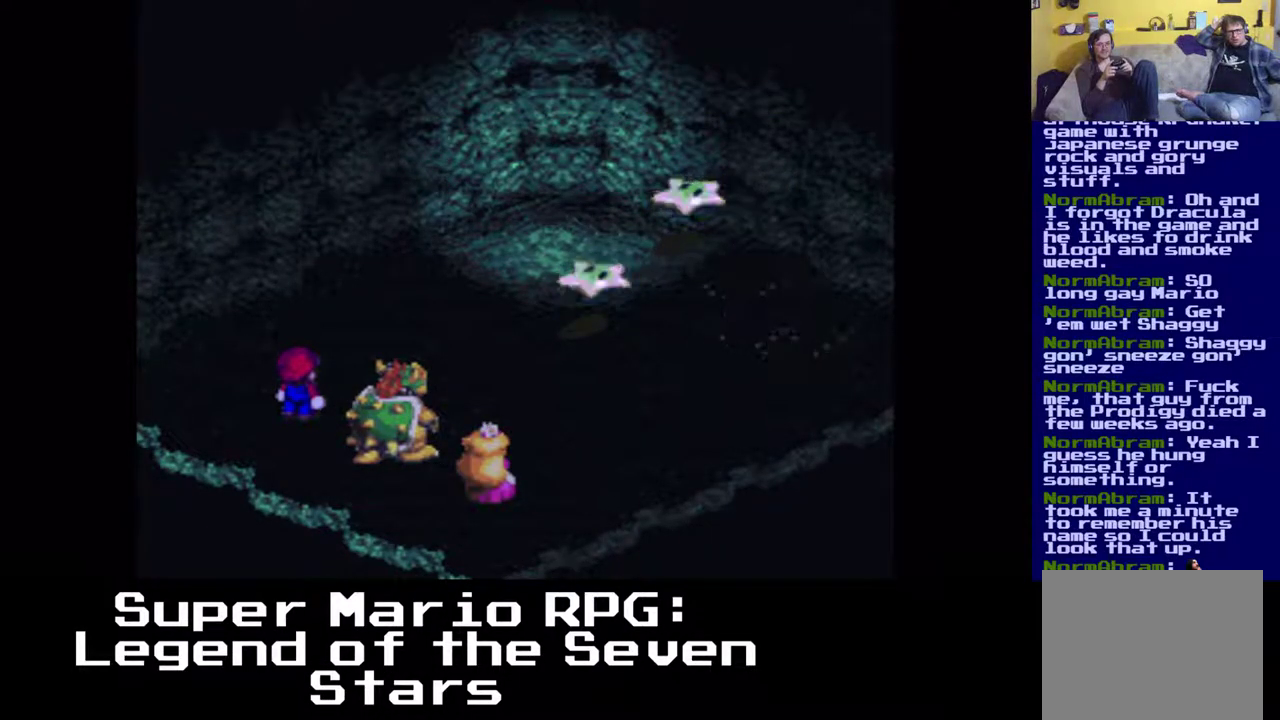
{"buttons": [], "events": []}
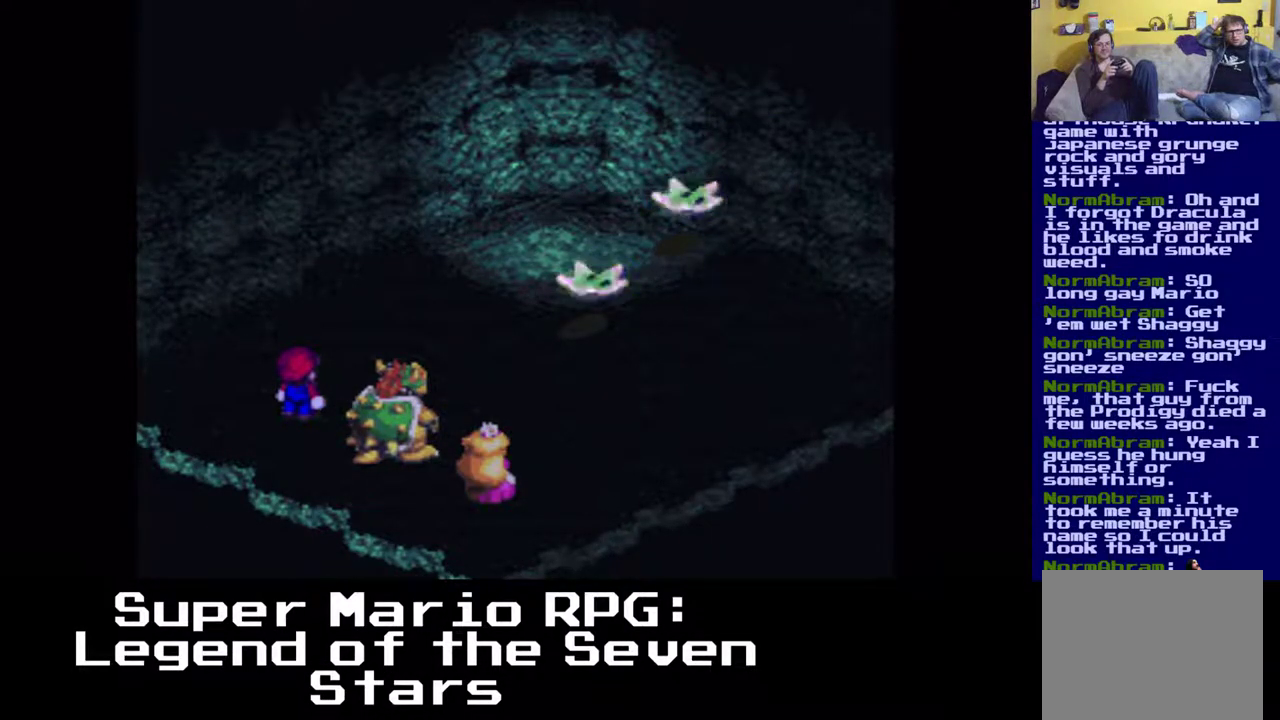
{"buttons": [], "events": []}
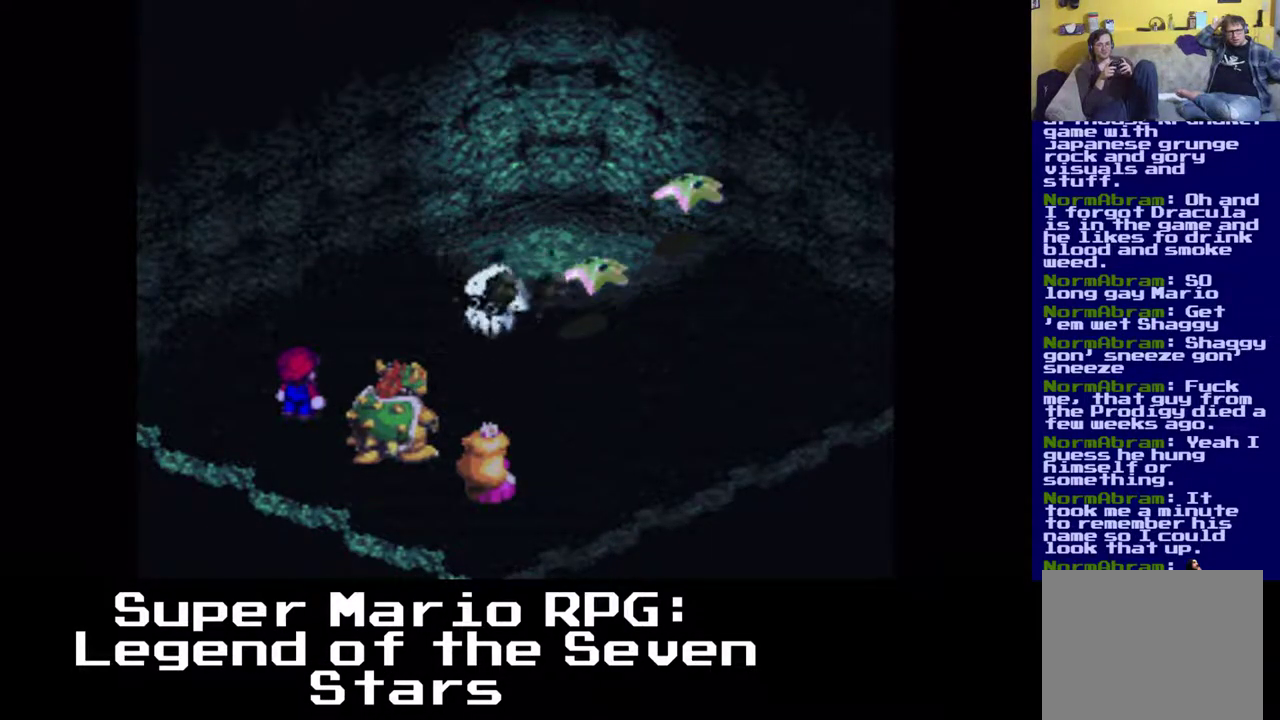
{"buttons": [], "events": []}
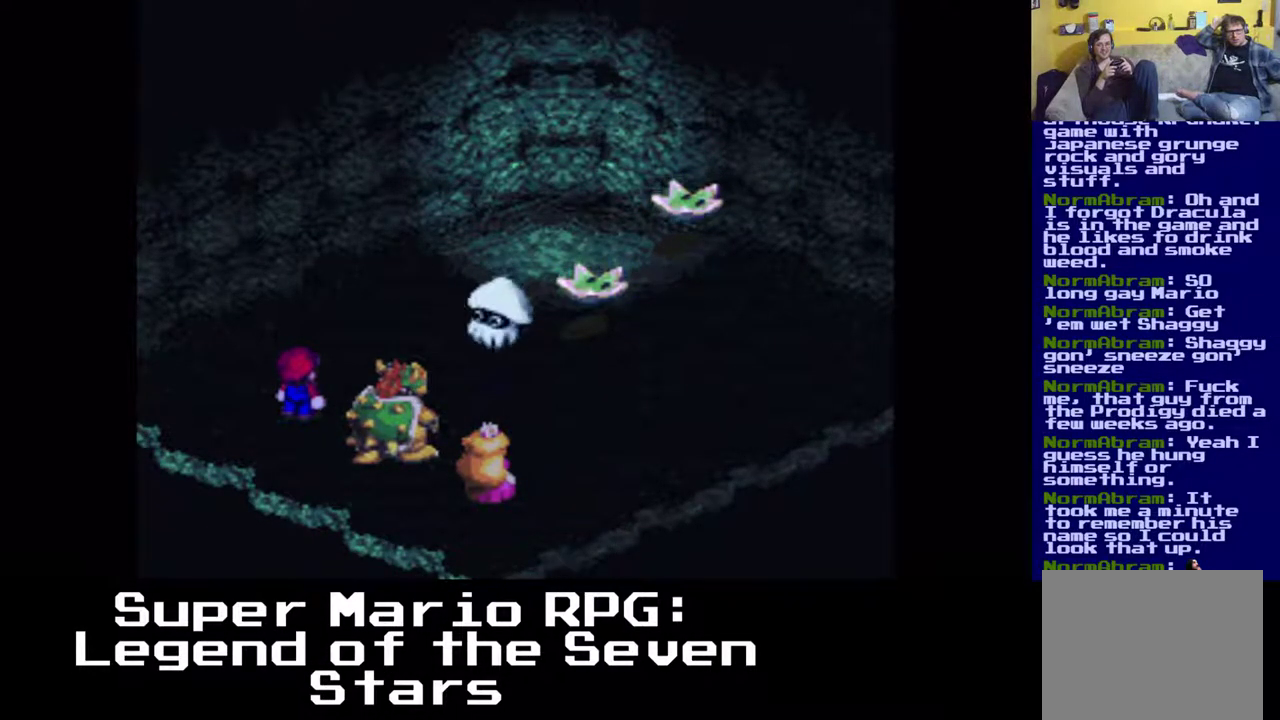
{"buttons": ["B"], "events": [[350, "B", "down"]]}
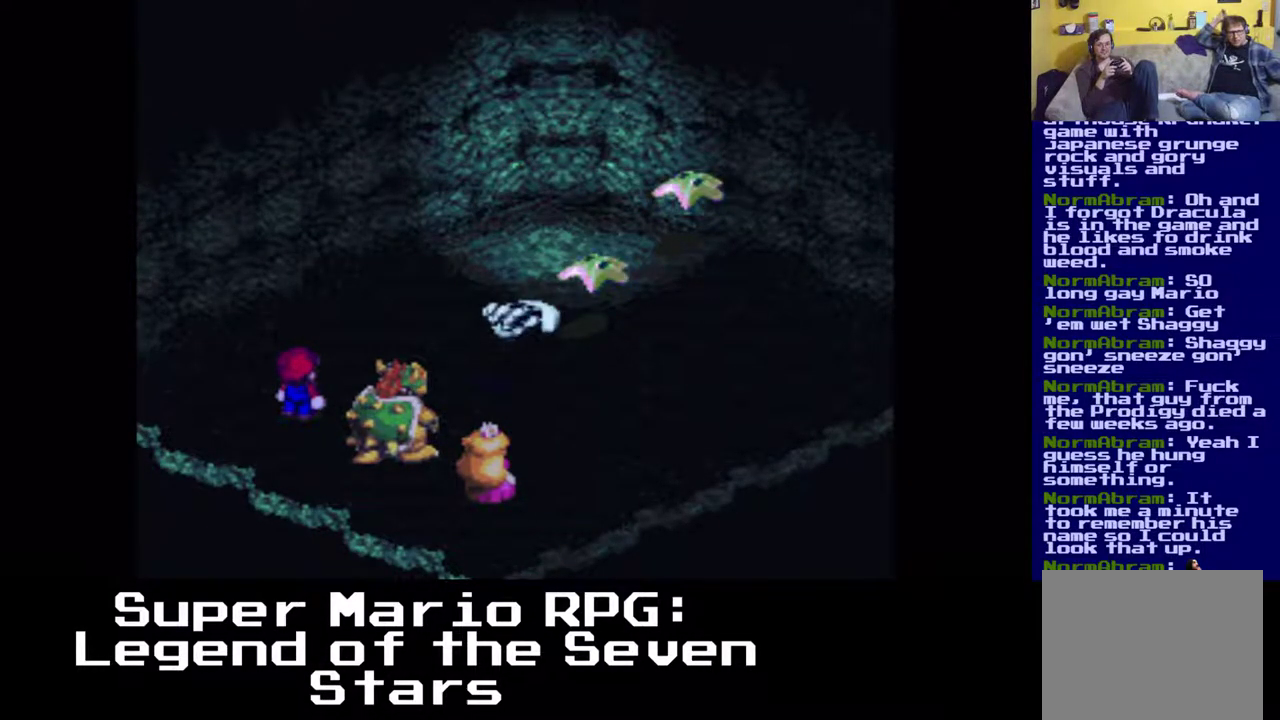
{"buttons": [], "events": [[83, "B", "up"]]}
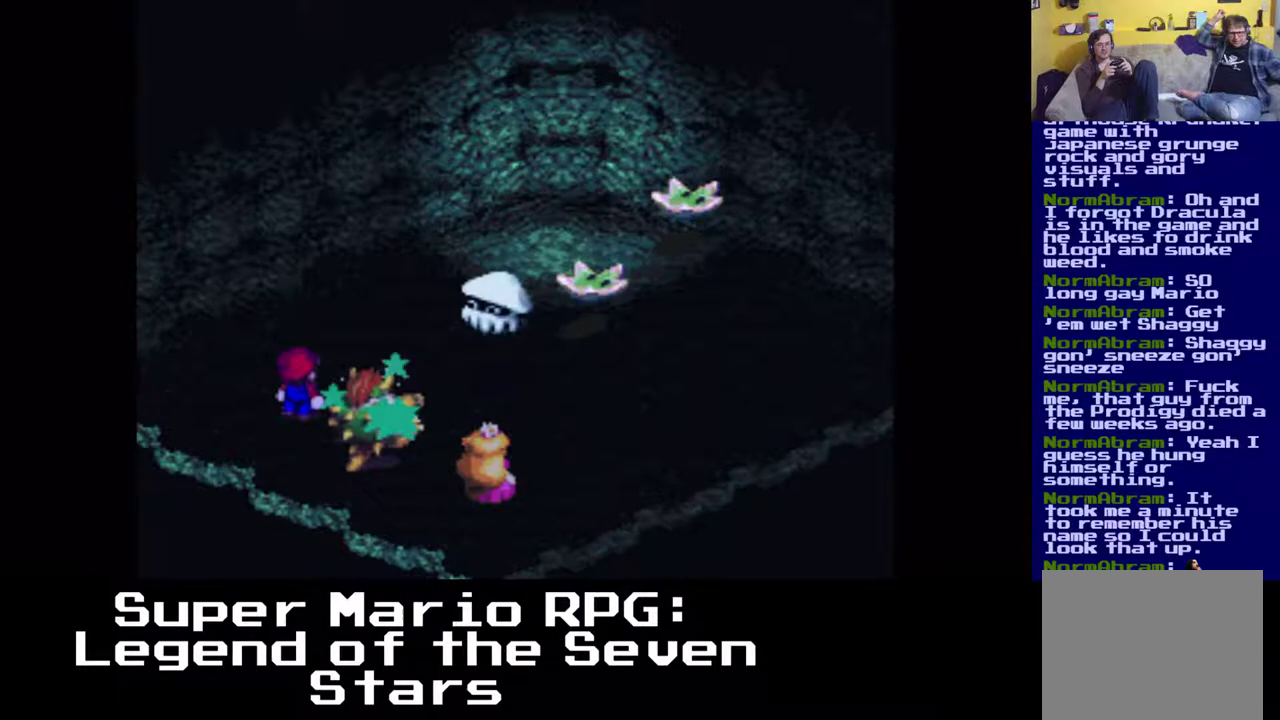
{"buttons": [], "events": [[150, "B", "down"], [317, "B", "up"]]}
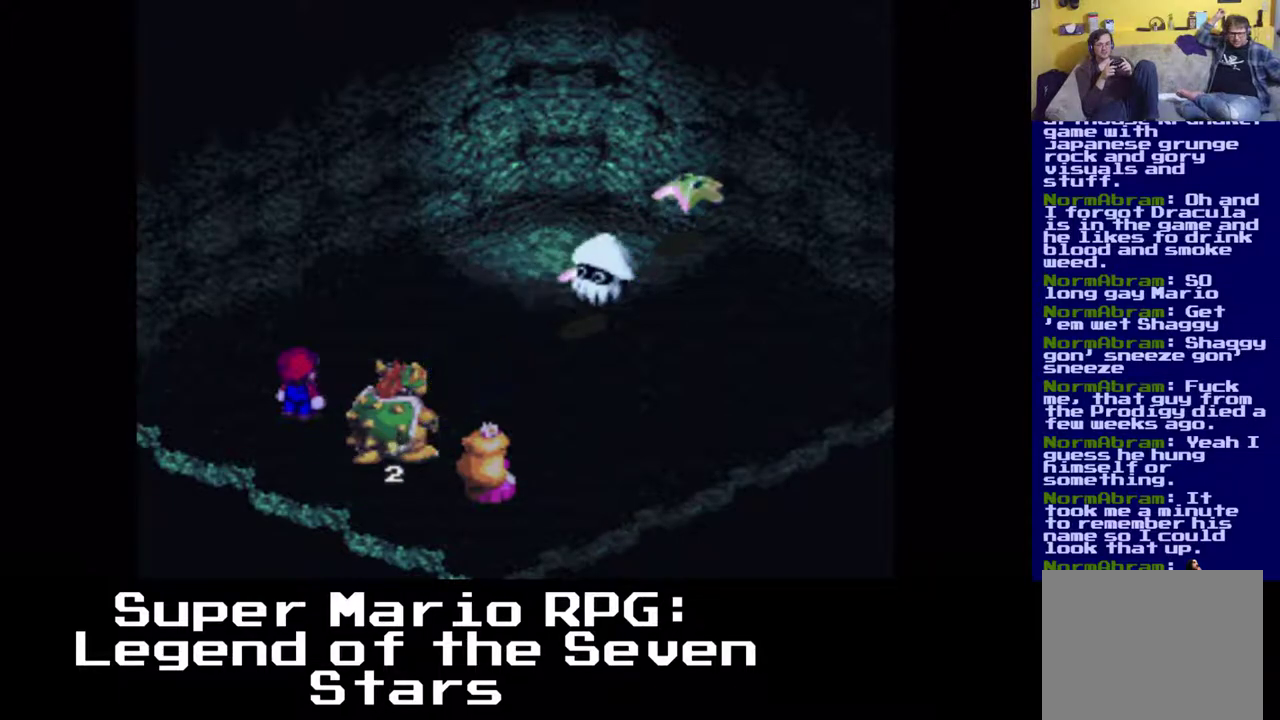
{"buttons": [], "events": []}
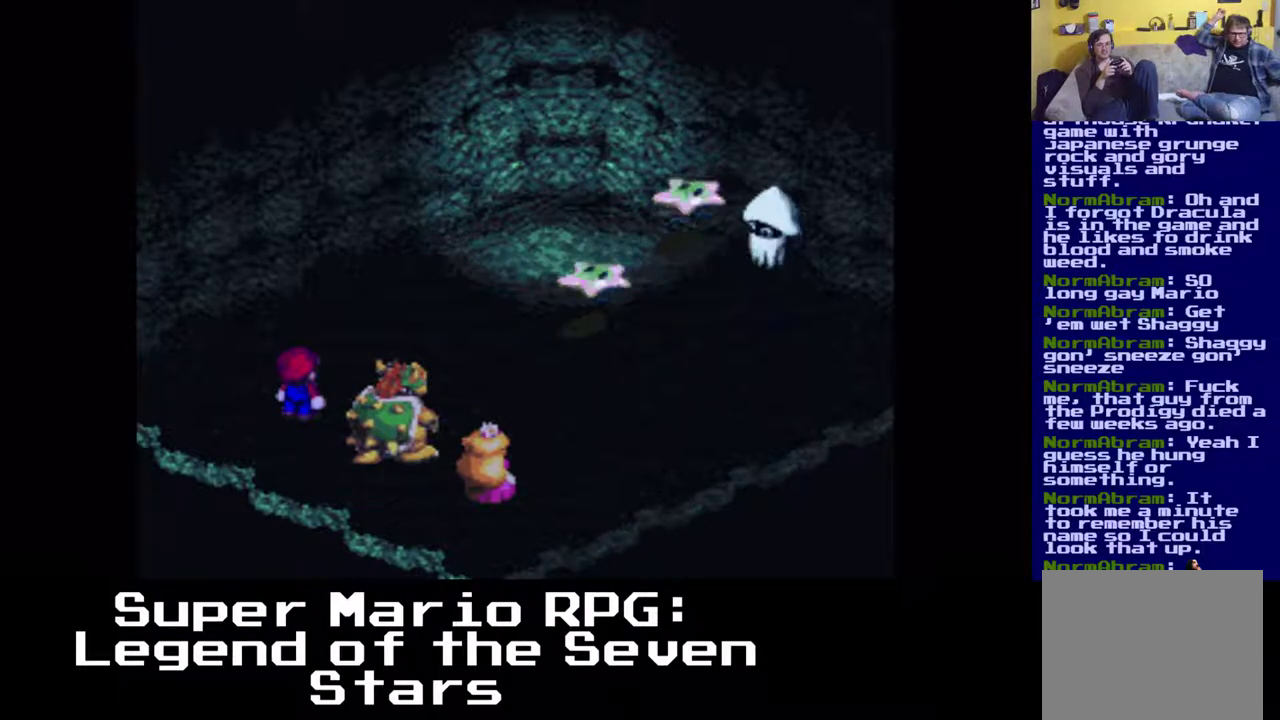
{"buttons": [], "events": []}
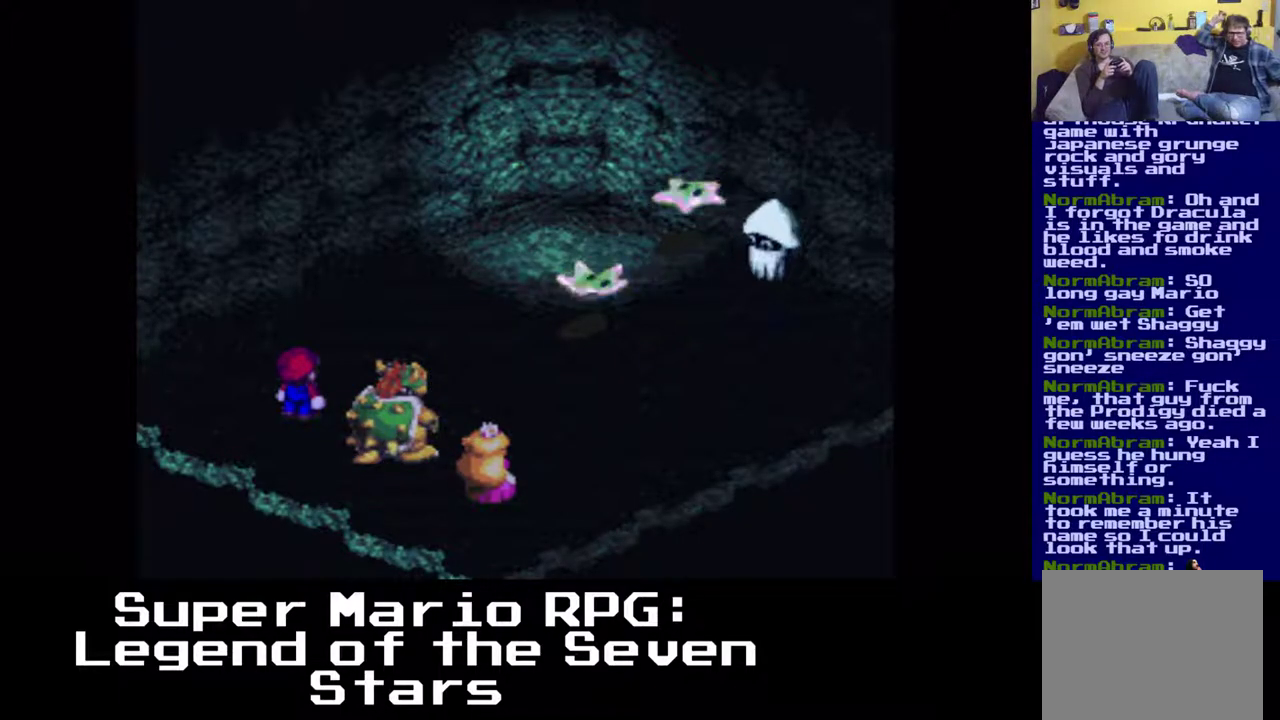
{"buttons": ["A"], "events": [[417, "A", "down"]]}
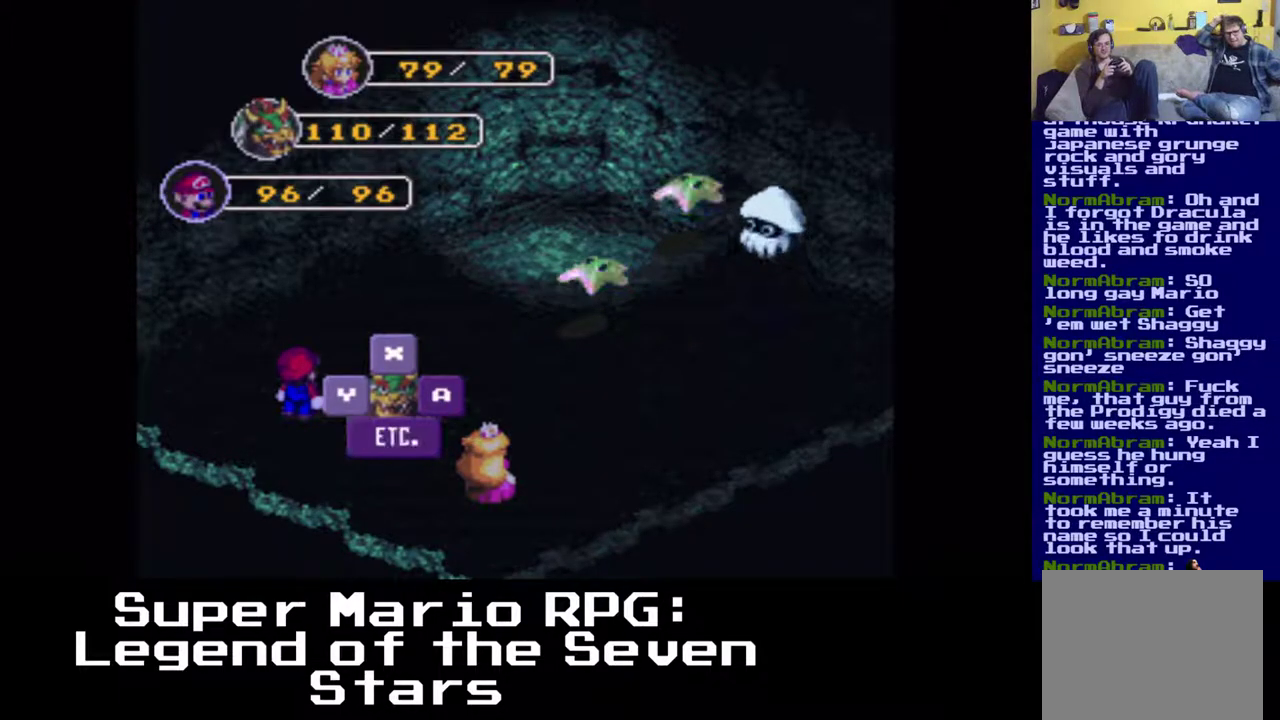
{"buttons": [], "events": [[133, "A", "up"], [283, "DPAD_DOWN", "down"], [400, "DPAD_DOWN", "up"]]}
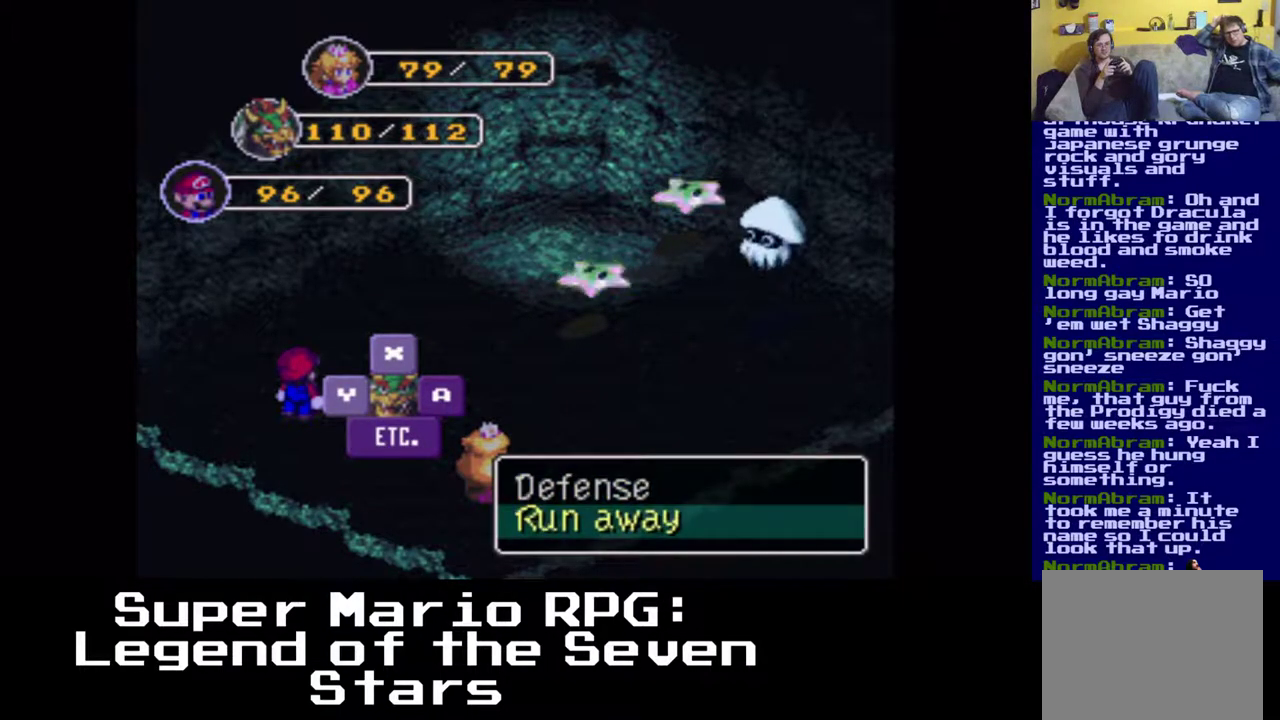
{"buttons": [], "events": [[50, "A", "down"], [250, "A", "up"]]}
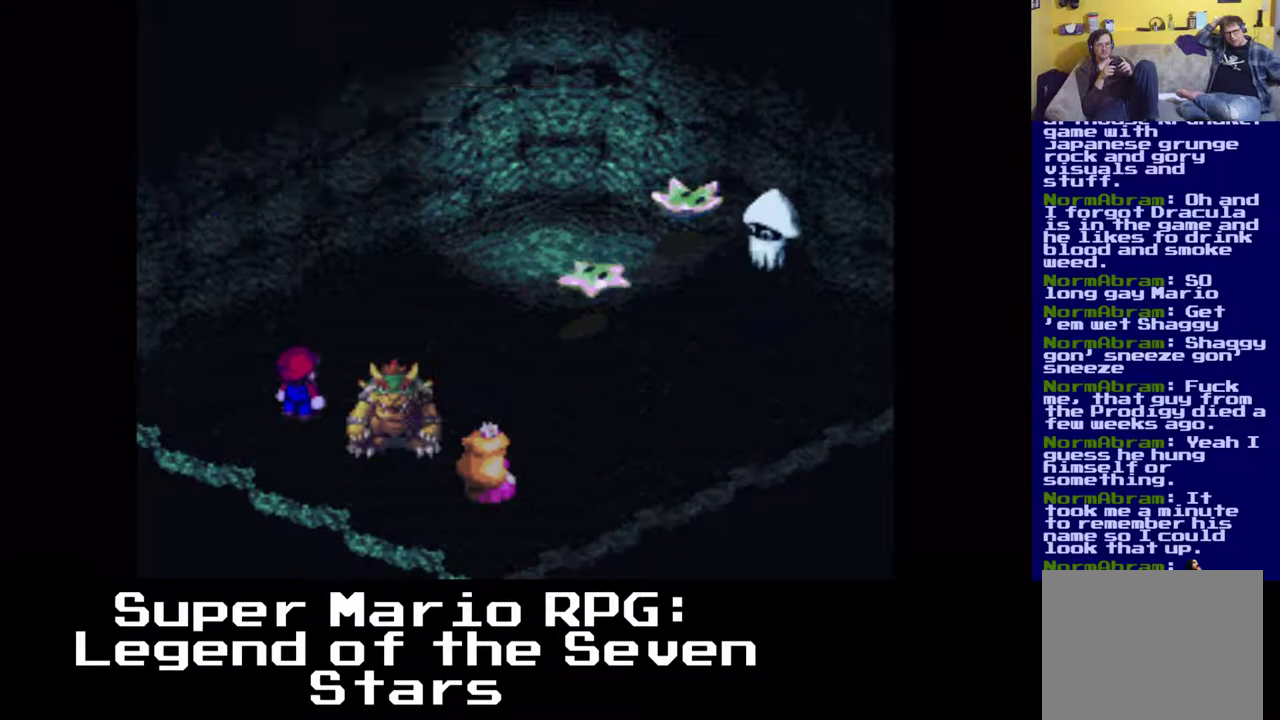
{"buttons": [], "events": []}
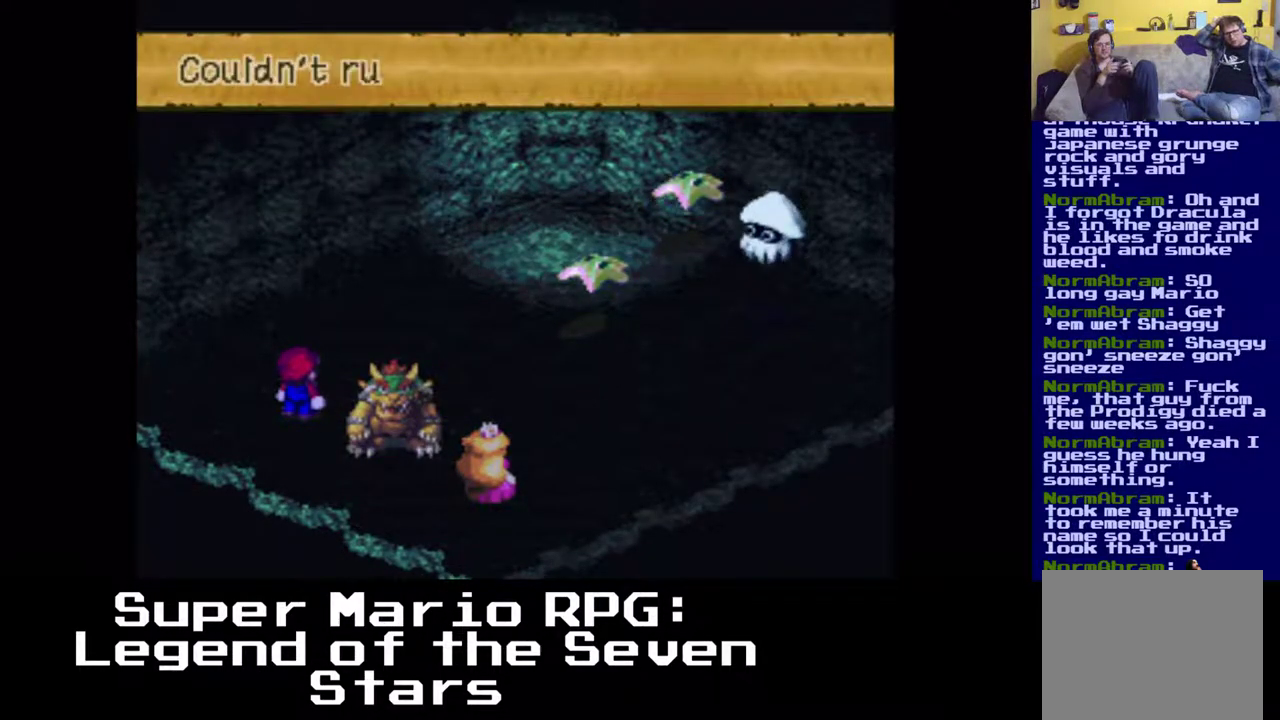
{"buttons": ["A"], "events": [[67, "A", "down"], [317, "A", "up"], [433, "A", "down"]]}
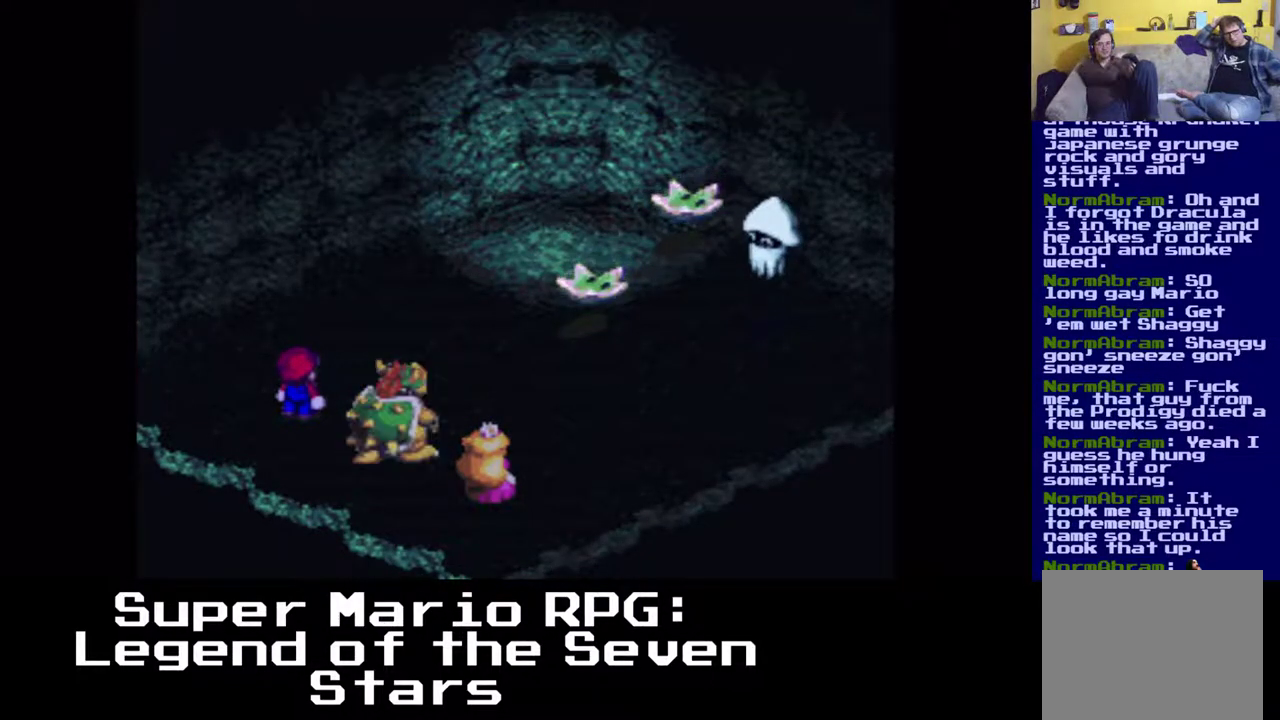
{"buttons": [], "events": [[117, "A", "up"]]}
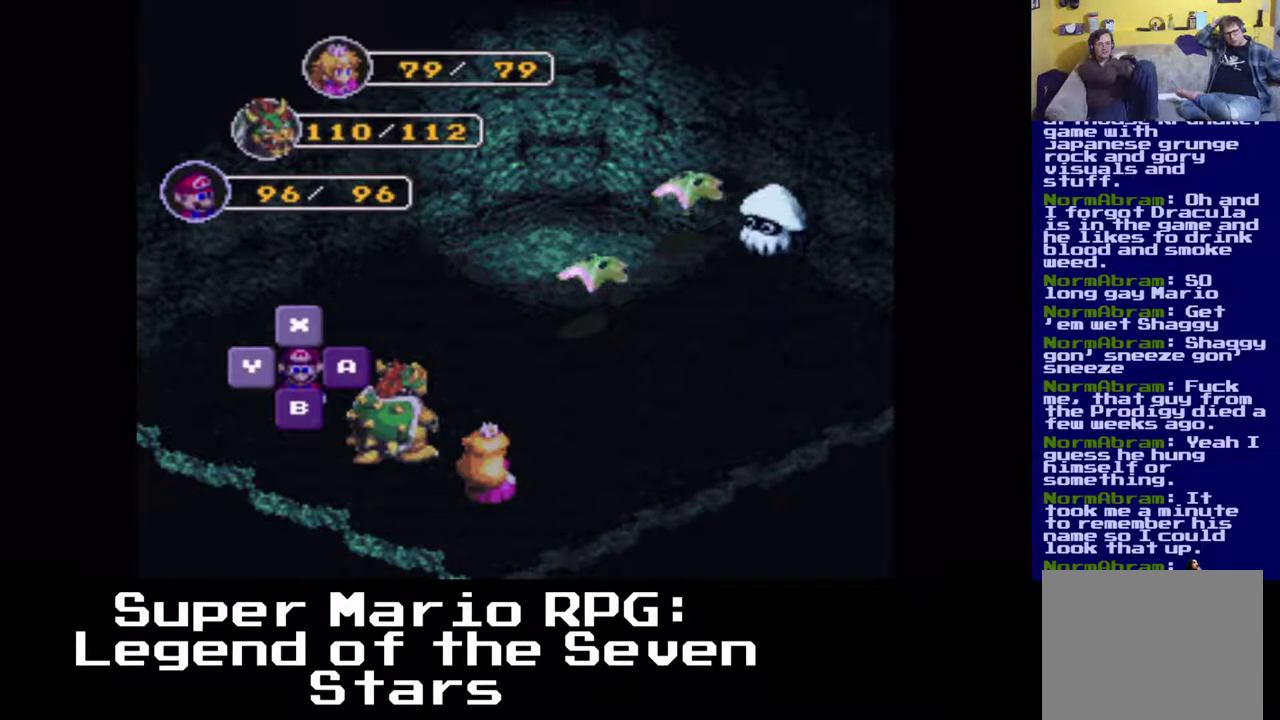
{"buttons": [], "events": [[133, "A", "down"], [400, "A", "up"]]}
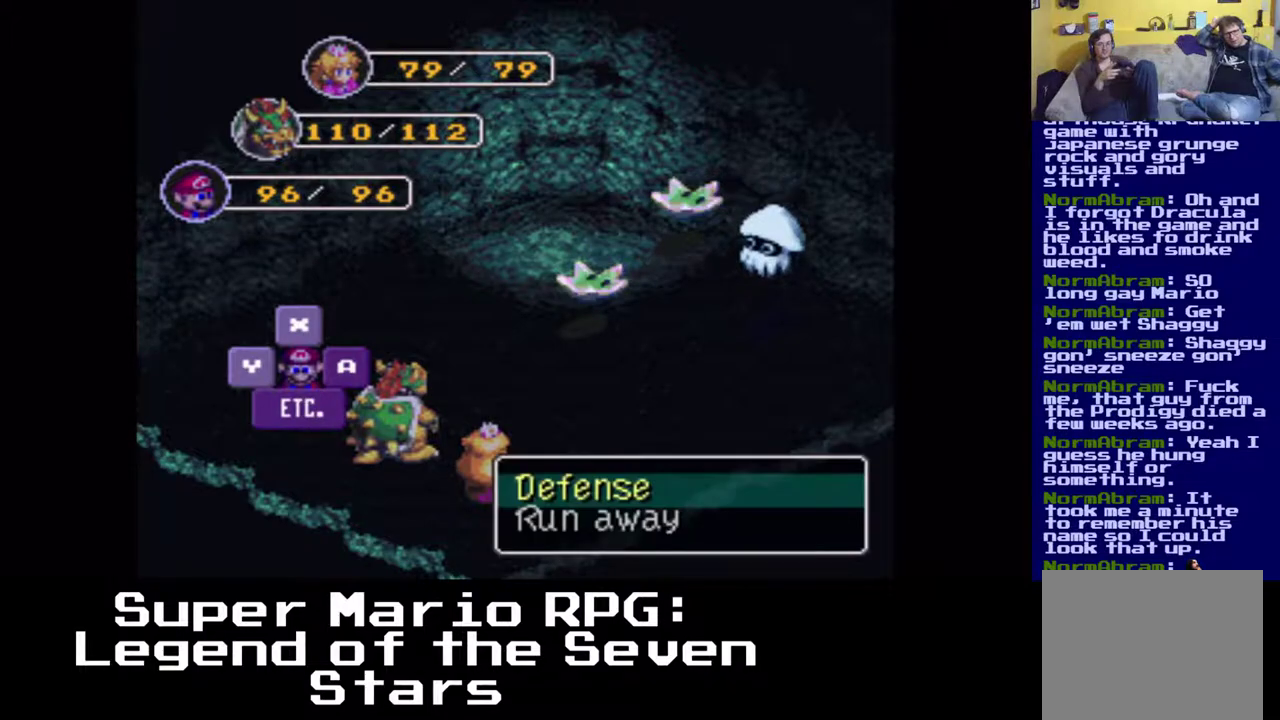
{"buttons": ["A"], "events": [[300, "DPAD_DOWN", "down"], [300, "DPAD_LEFT", "down"], [400, "DPAD_DOWN", "up"], [400, "DPAD_LEFT", "up"], [467, "A", "down"]]}
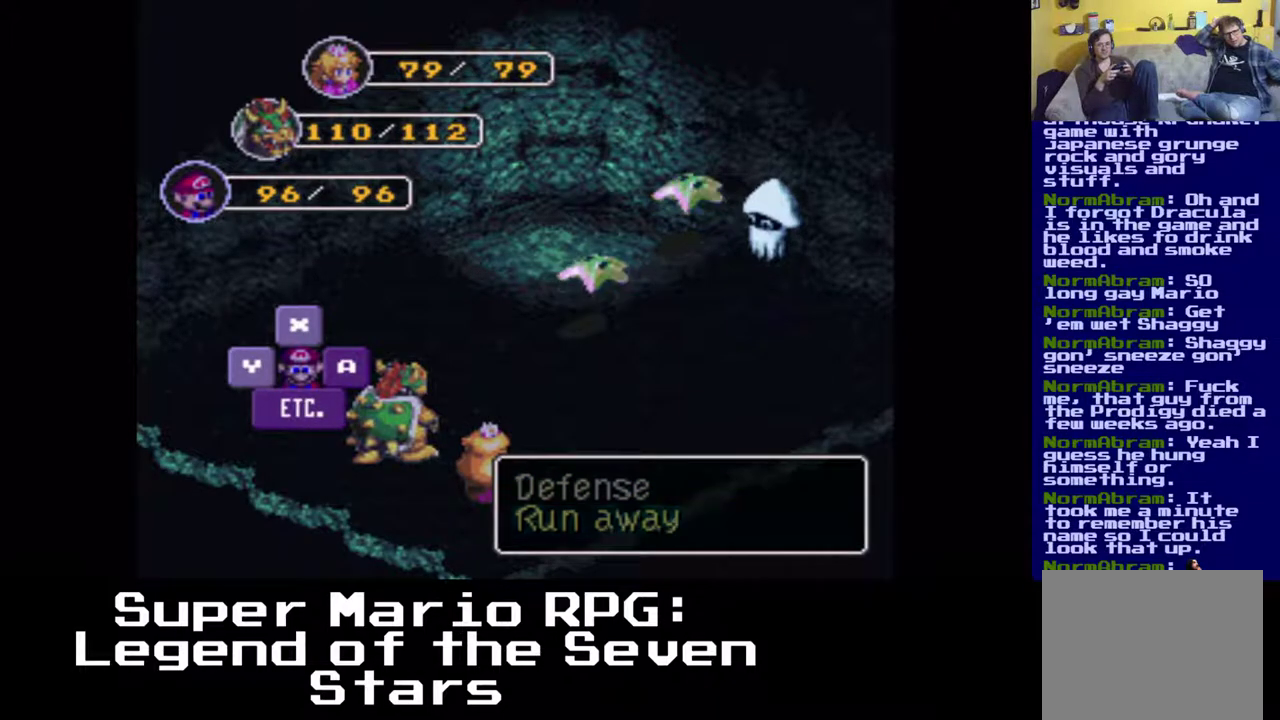
{"buttons": [], "events": [[100, "A", "up"]]}
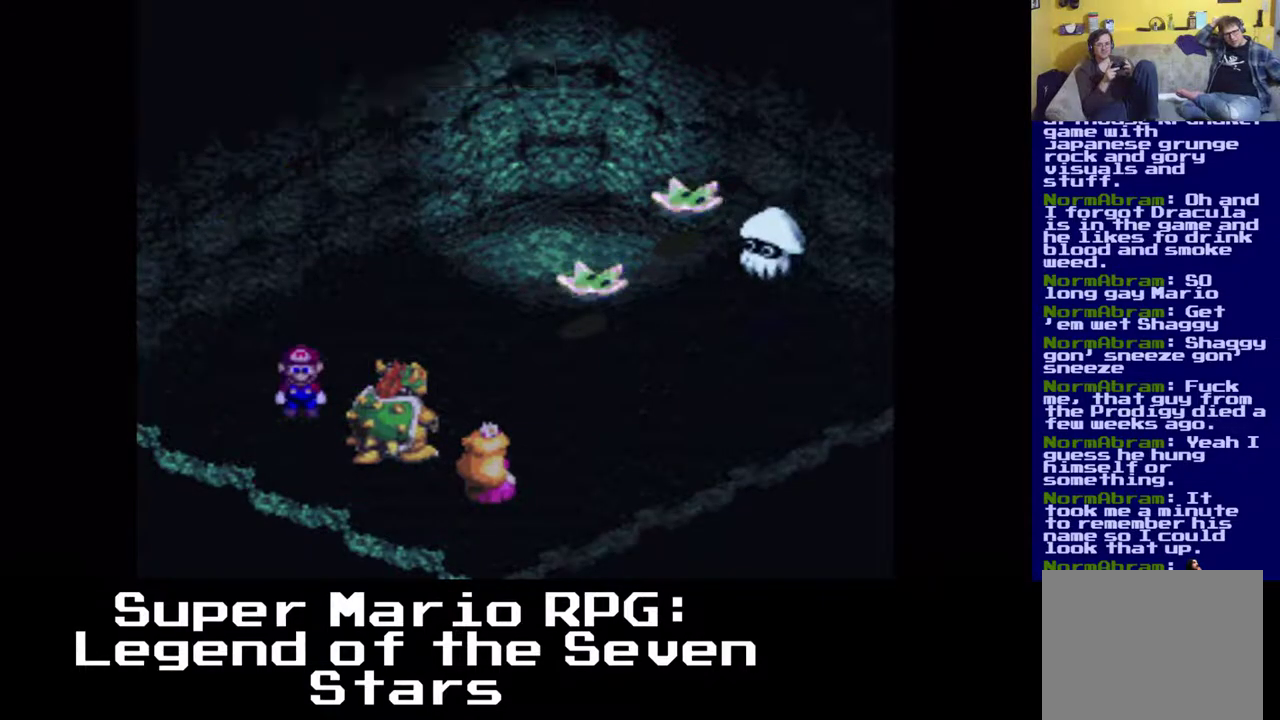
{"buttons": [], "events": []}
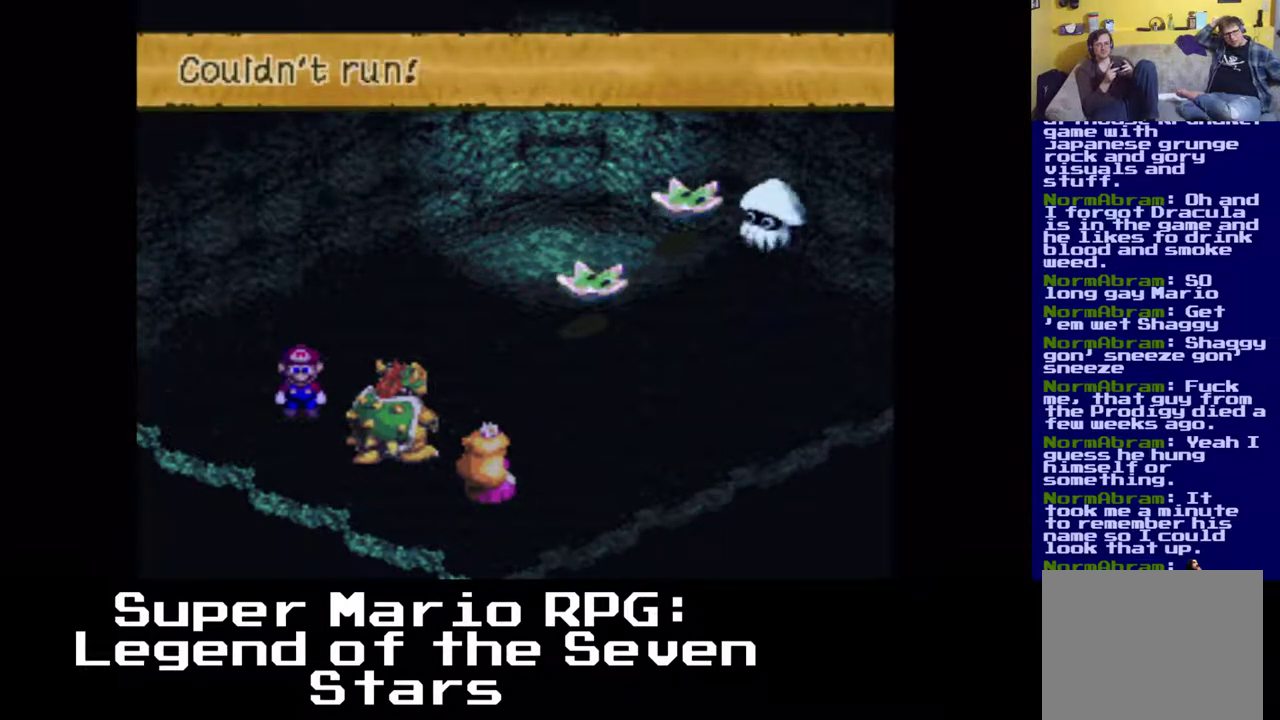
{"buttons": [], "events": [[67, "A", "down"], [233, "A", "up"]]}
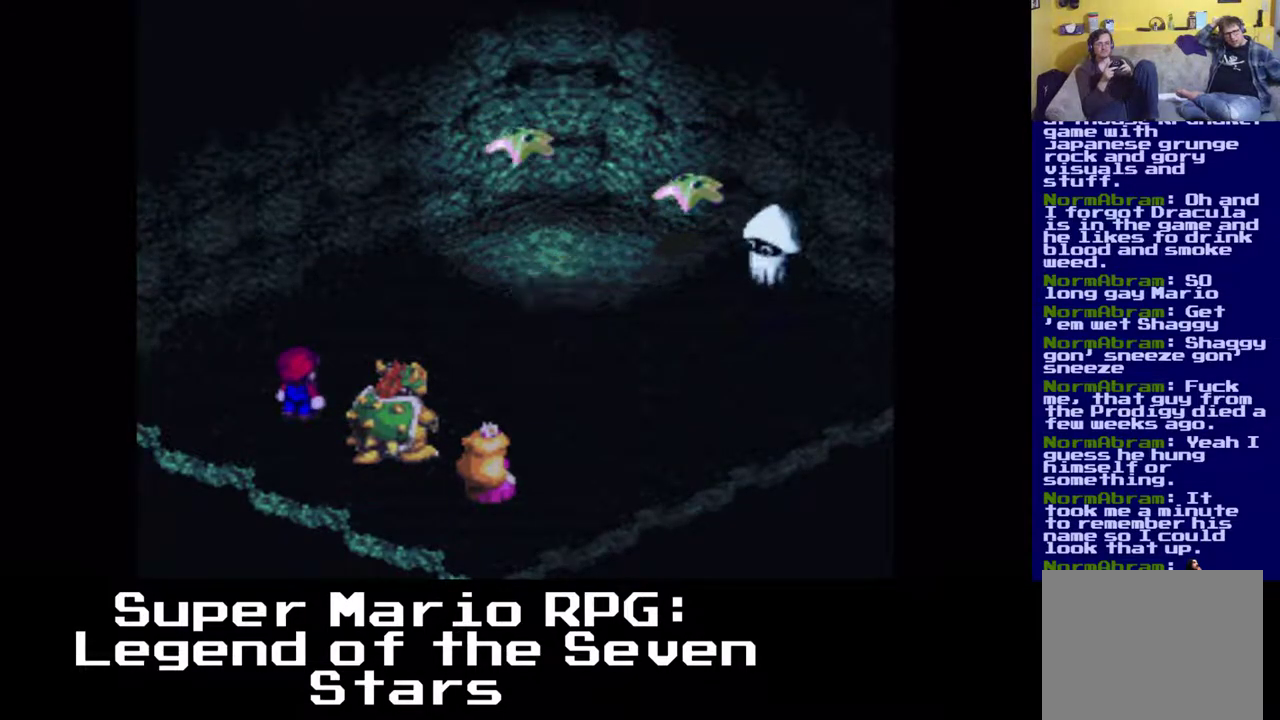
{"buttons": [], "events": []}
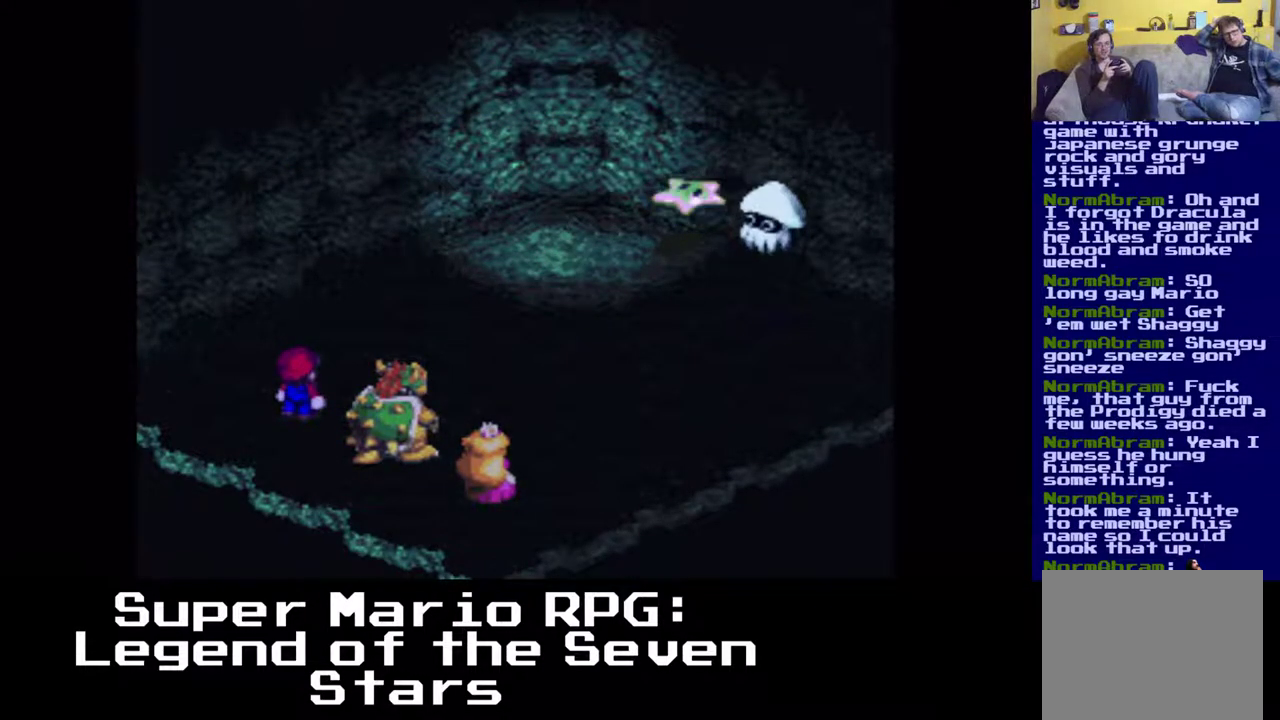
{"buttons": [], "events": []}
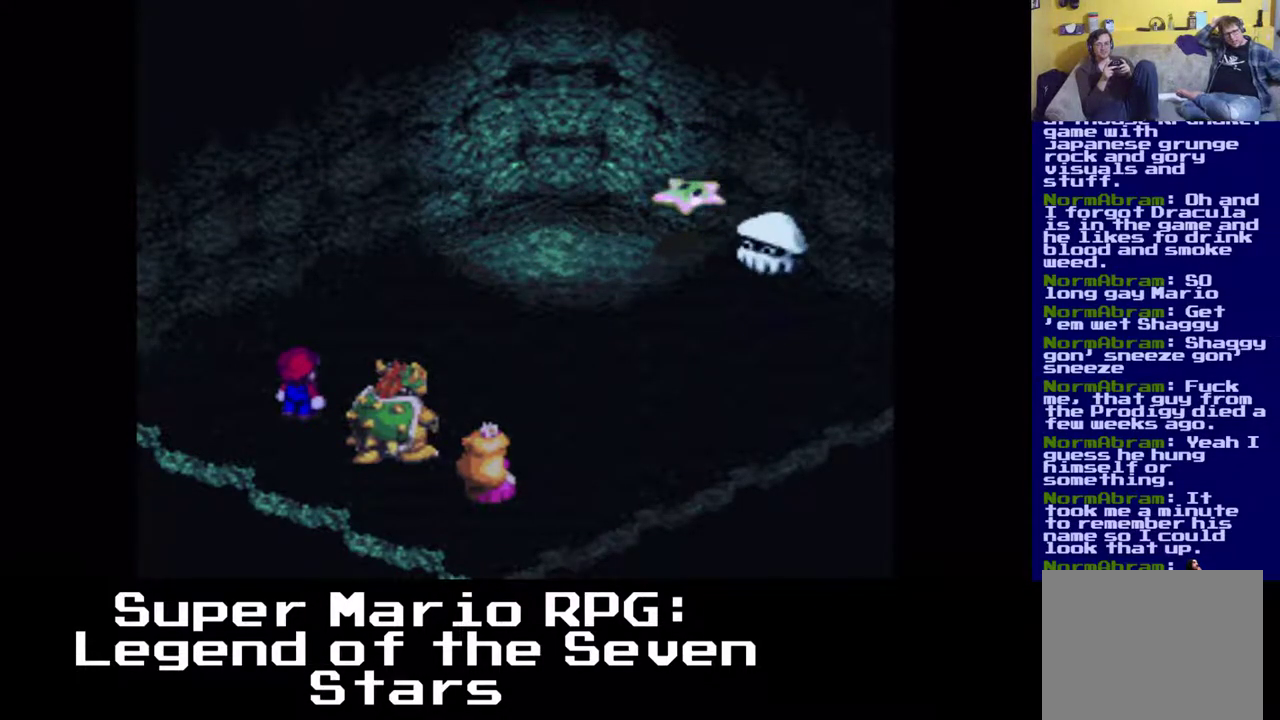
{"buttons": [], "events": []}
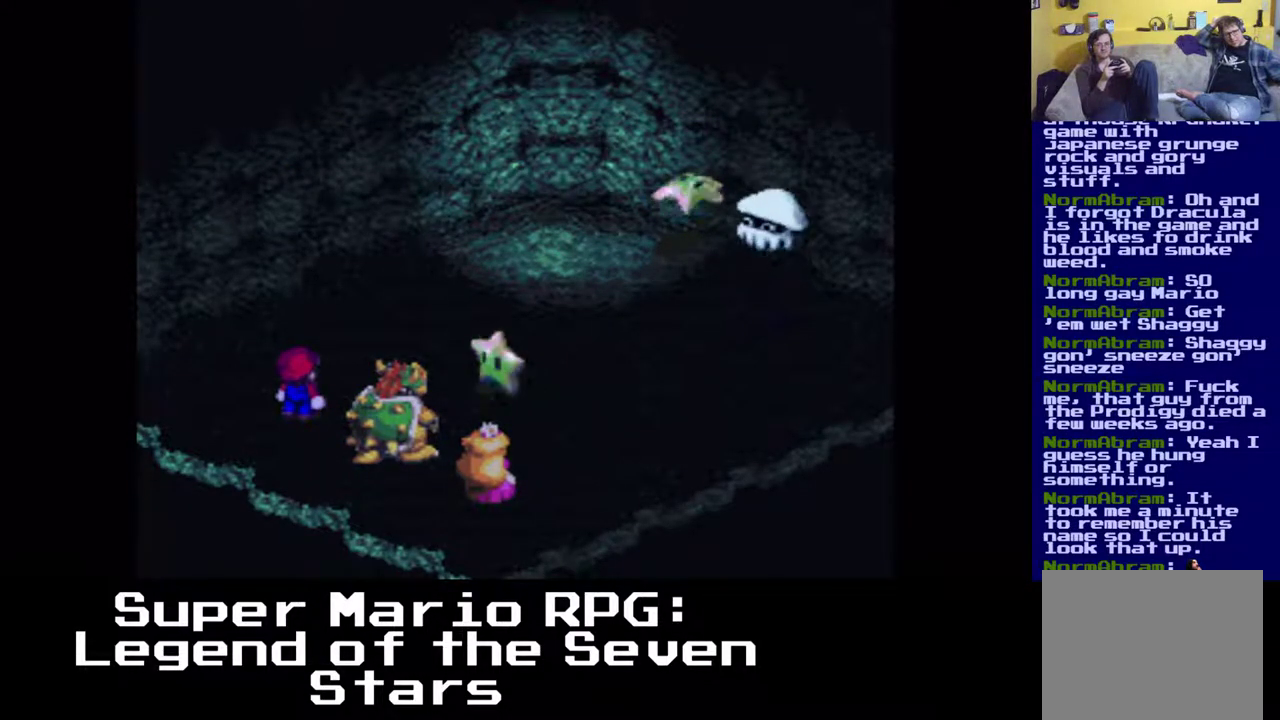
{"buttons": [], "events": [[250, "B", "down"], [417, "B", "up"]]}
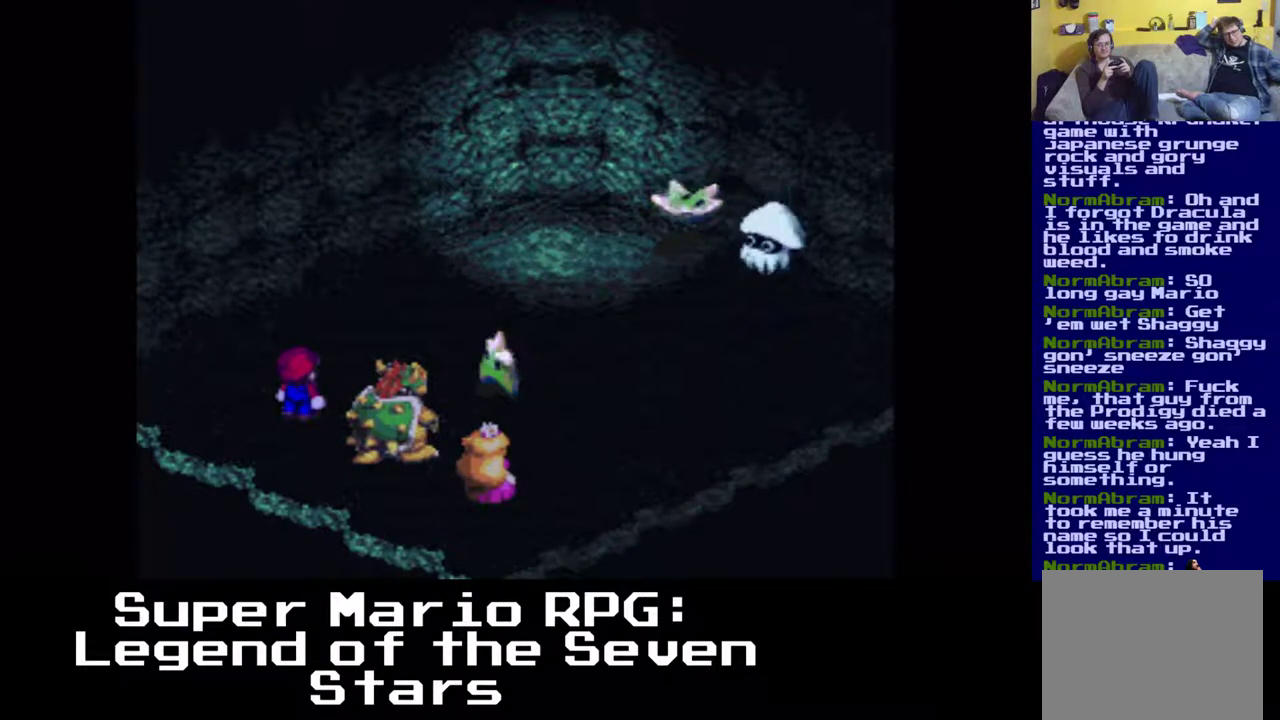
{"buttons": [], "events": []}
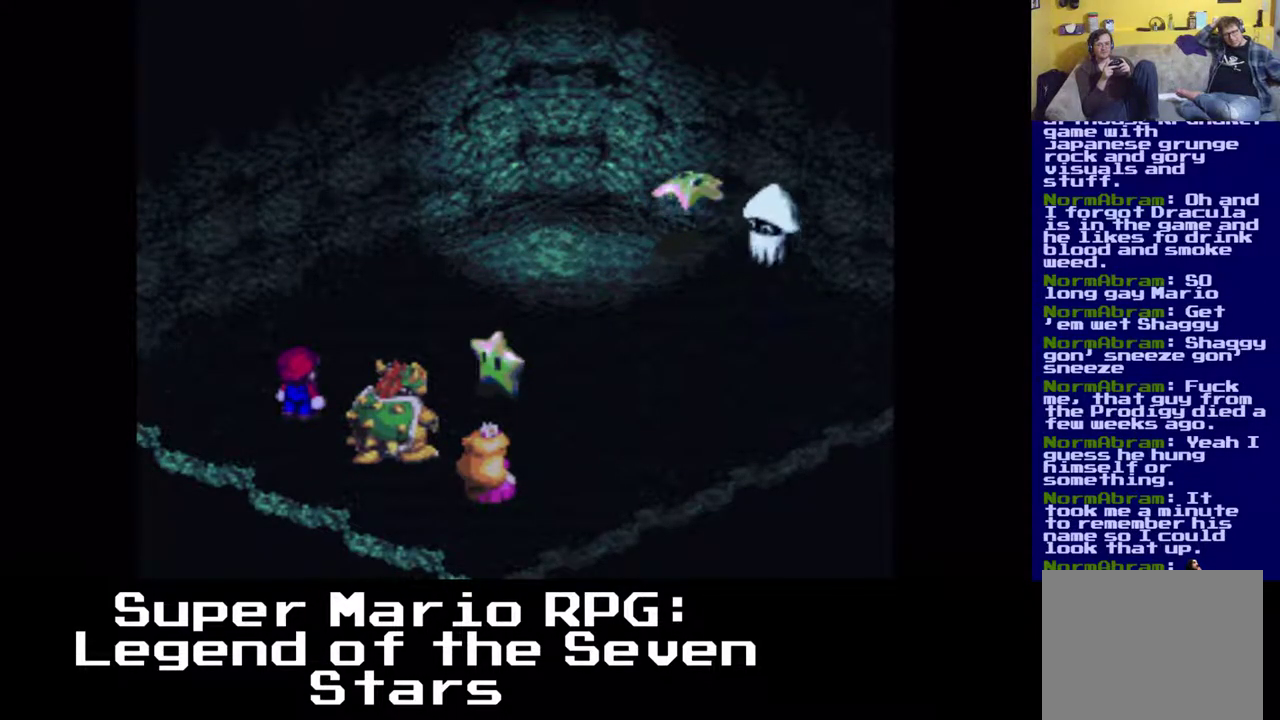
{"buttons": [], "events": [[50, "B", "down"], [183, "B", "up"]]}